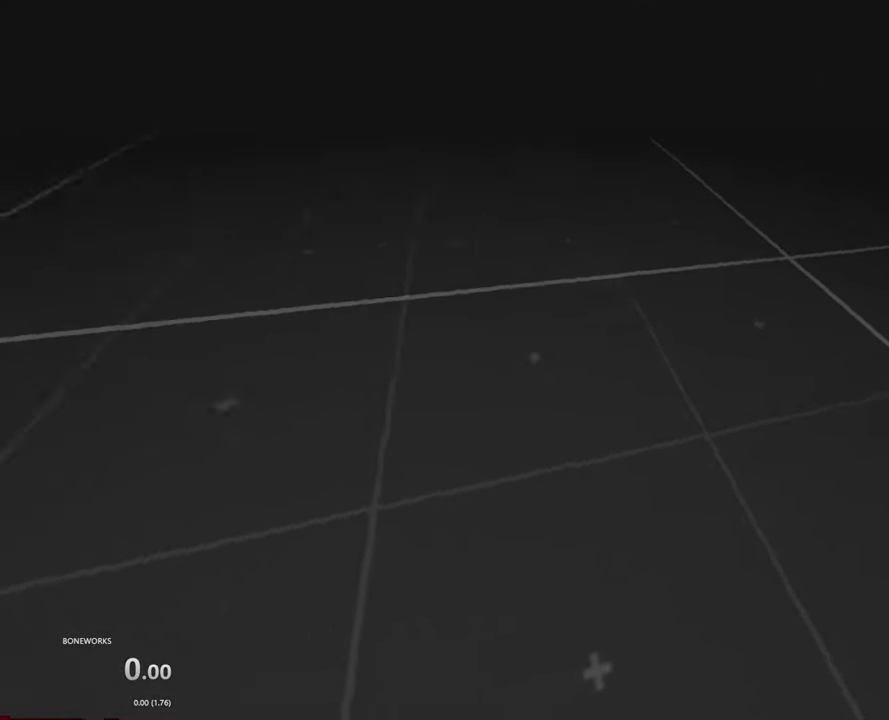
Gameplay with a controller; each line is a JSON object with the inputs held at the frame after it. "events" lists button and stick changes between this image and that frame as [ms after this image, input, new state], when the widget could be followed in between. This overlay highlights the sticks when they move; stick clicks (R3) are not distinguishable. Not read: A L2 L3 R2 R3.
{"buttons": ["X"], "left_stick": "center", "right_stick": "center", "events": [[400, "X", "down"]]}
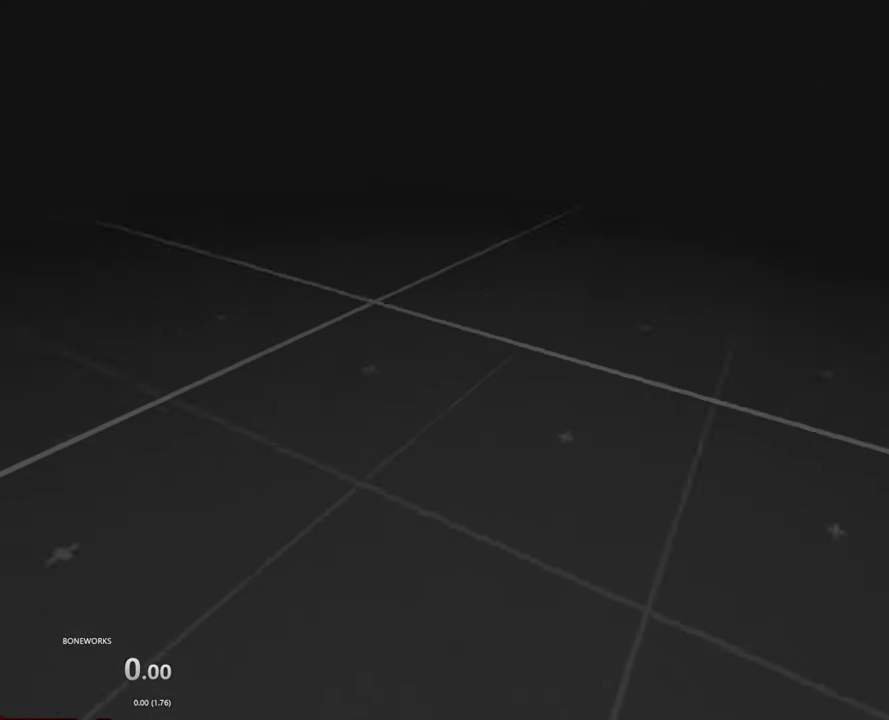
{"buttons": [], "left_stick": "center", "right_stick": "center", "events": [[66, "X", "up"]]}
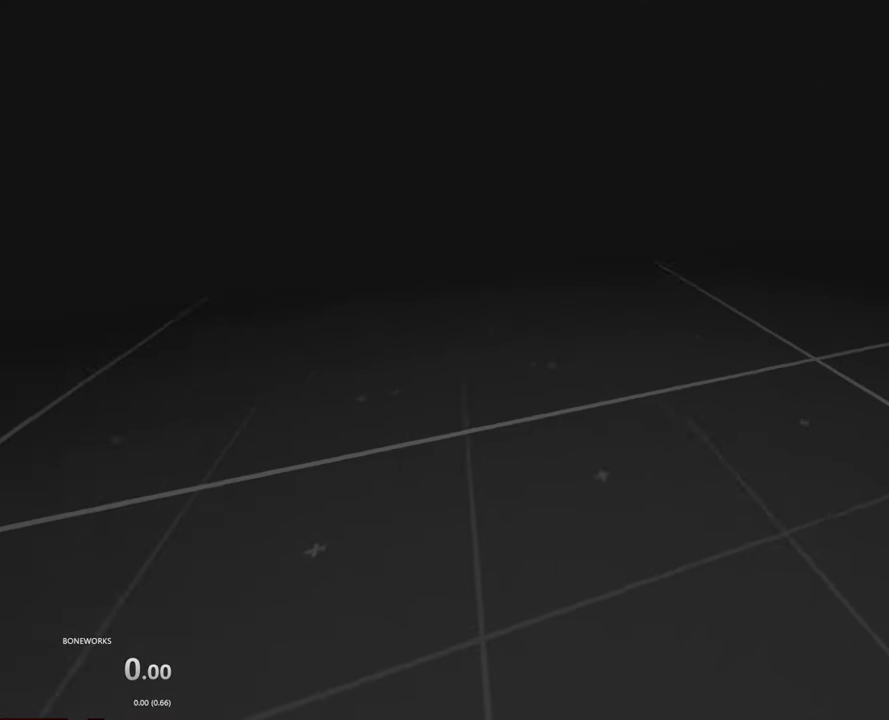
{"buttons": [], "left_stick": "center", "right_stick": "center", "events": []}
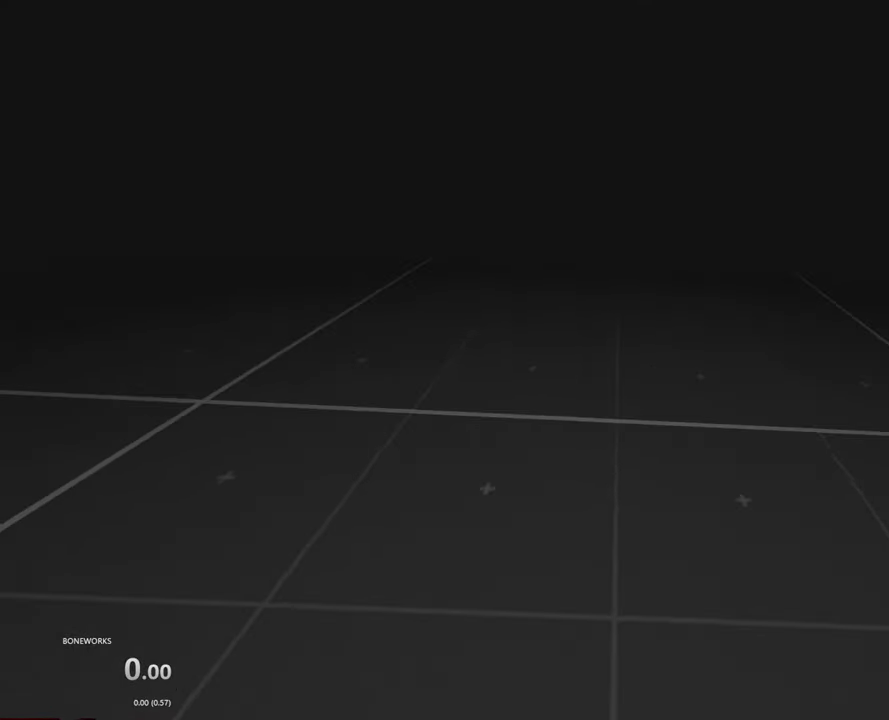
{"buttons": [], "left_stick": "center", "right_stick": "center", "events": []}
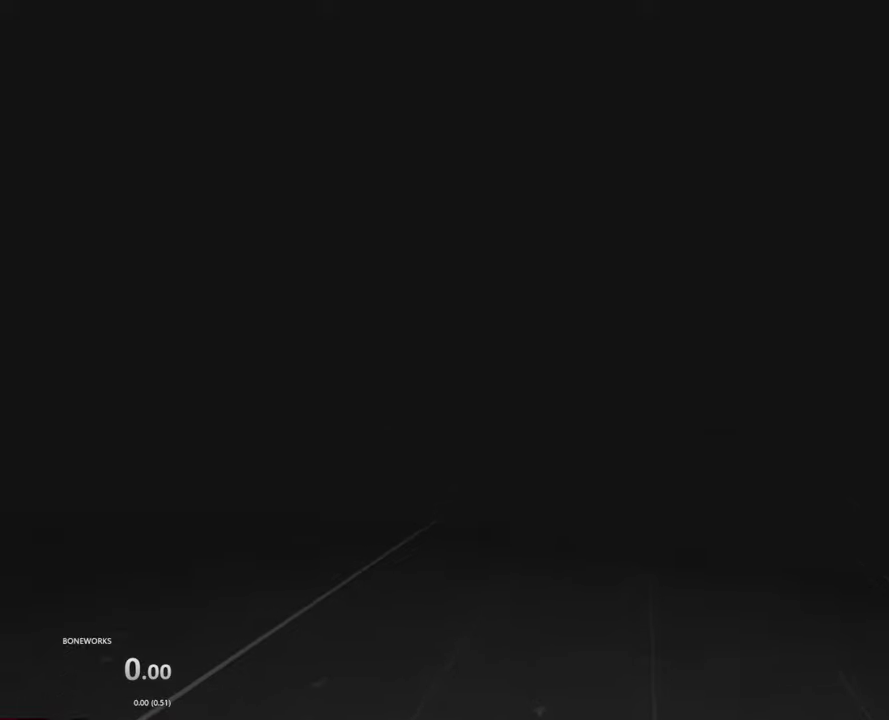
{"buttons": ["X"], "left_stick": "center", "right_stick": "center", "events": [[450, "X", "down"]]}
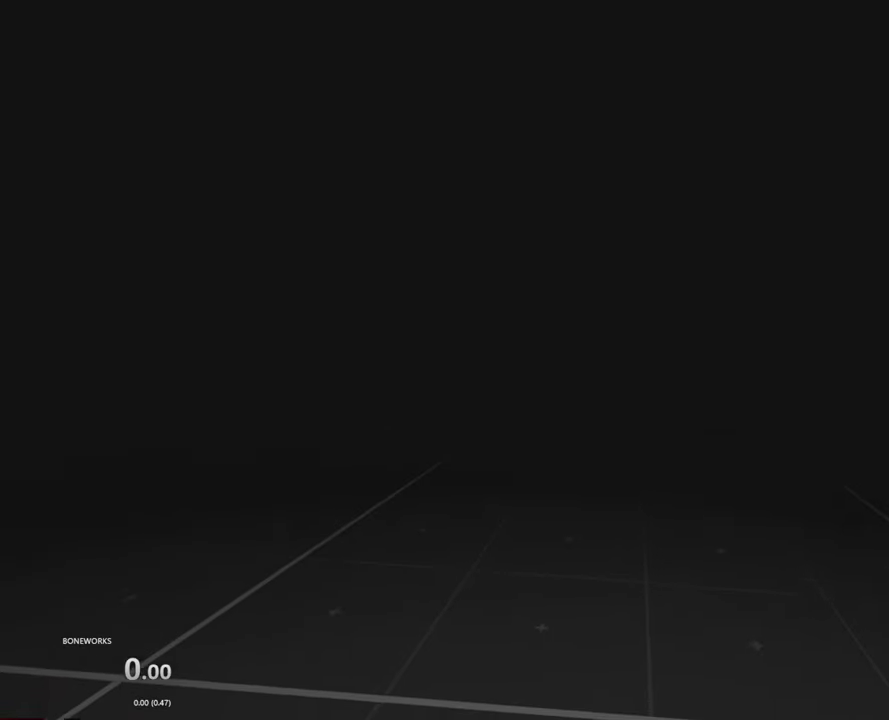
{"buttons": [], "left_stick": "center", "right_stick": "center", "events": [[150, "X", "up"]]}
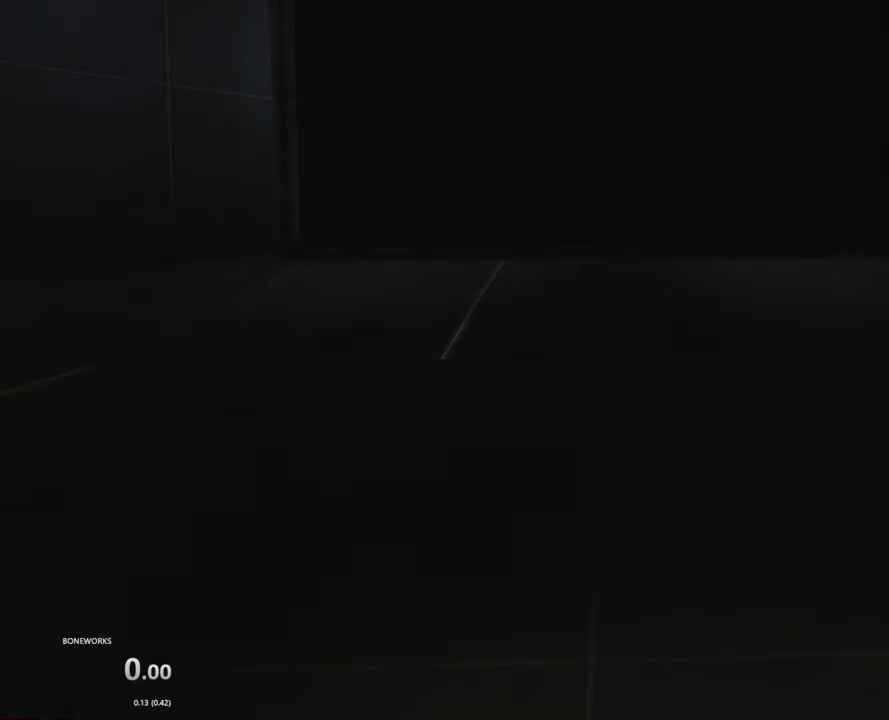
{"buttons": [], "left_stick": "center", "right_stick": "center", "events": []}
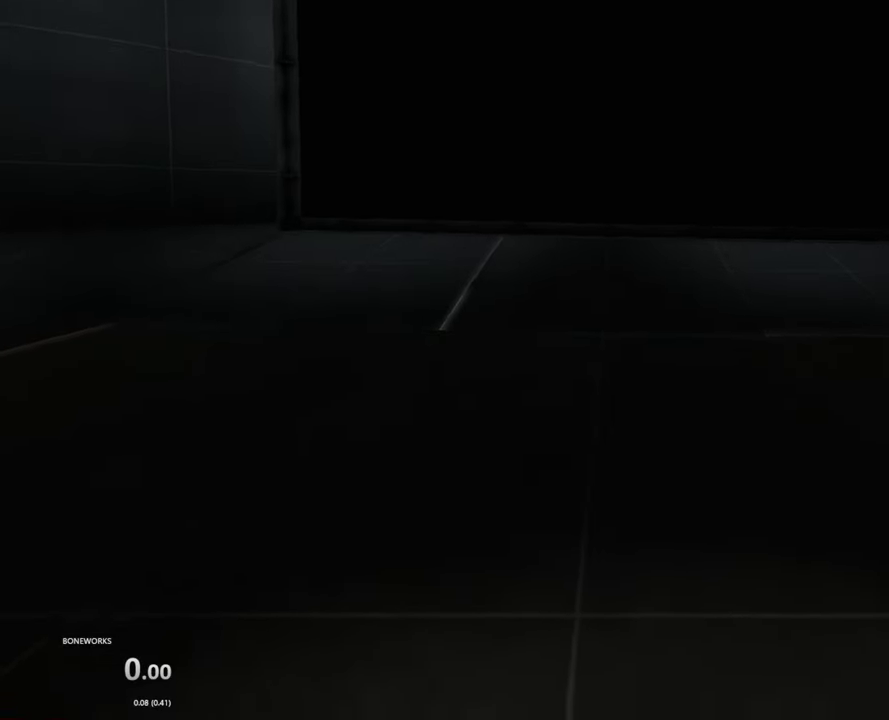
{"buttons": ["B"], "left_stick": "center", "right_stick": "center", "events": [[166, "left_stick", "right"], [383, "B", "down"], [400, "left_stick", "center"]]}
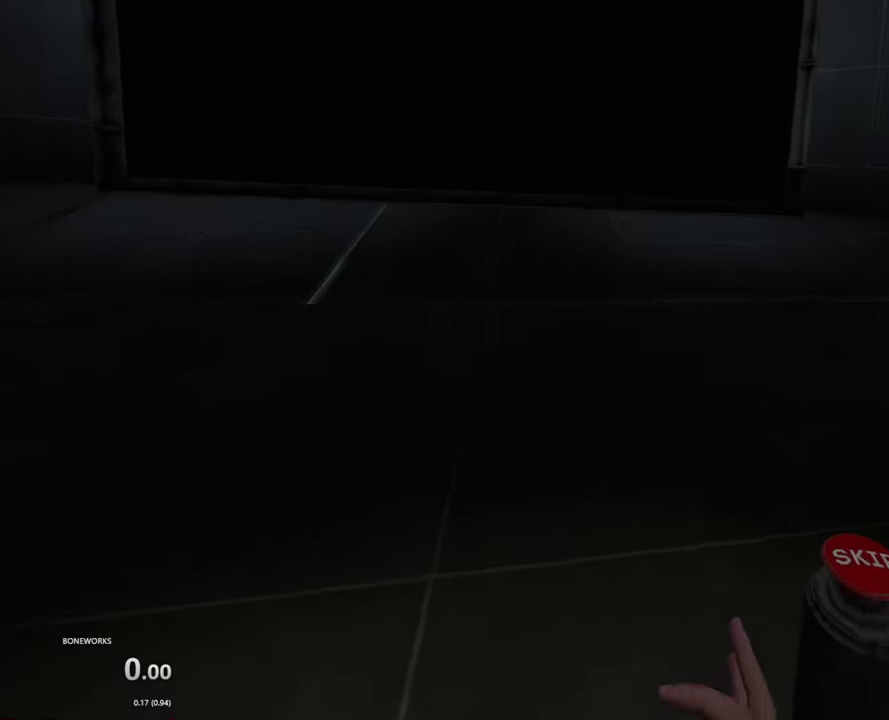
{"buttons": ["B"], "left_stick": "center", "right_stick": "center", "events": [[116, "left_stick", "down"], [366, "left_stick", "center"]]}
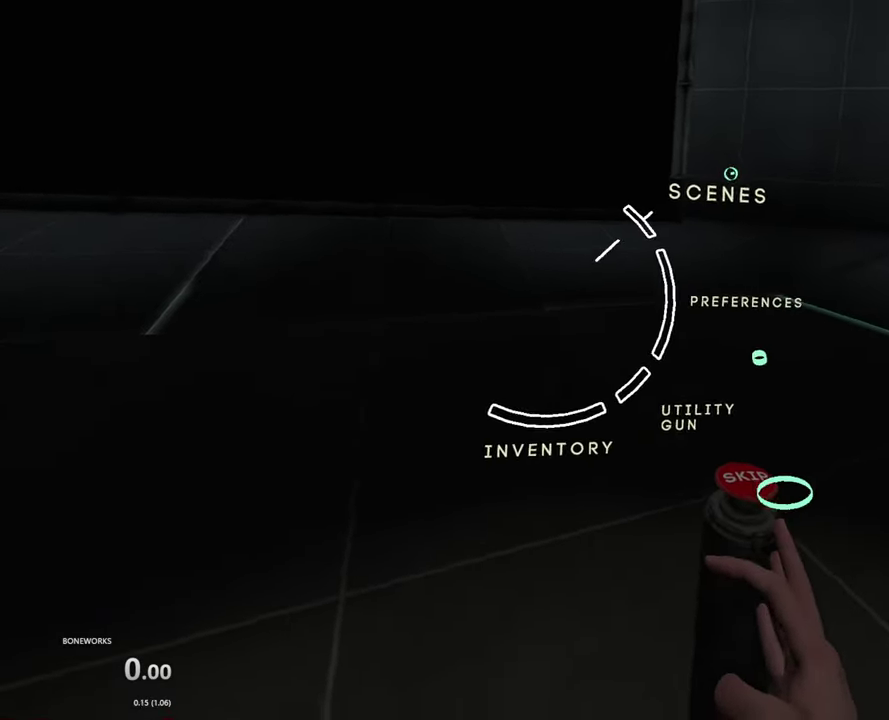
{"buttons": ["B"], "left_stick": "center", "right_stick": "center", "events": [[116, "B", "up"], [250, "B", "down"]]}
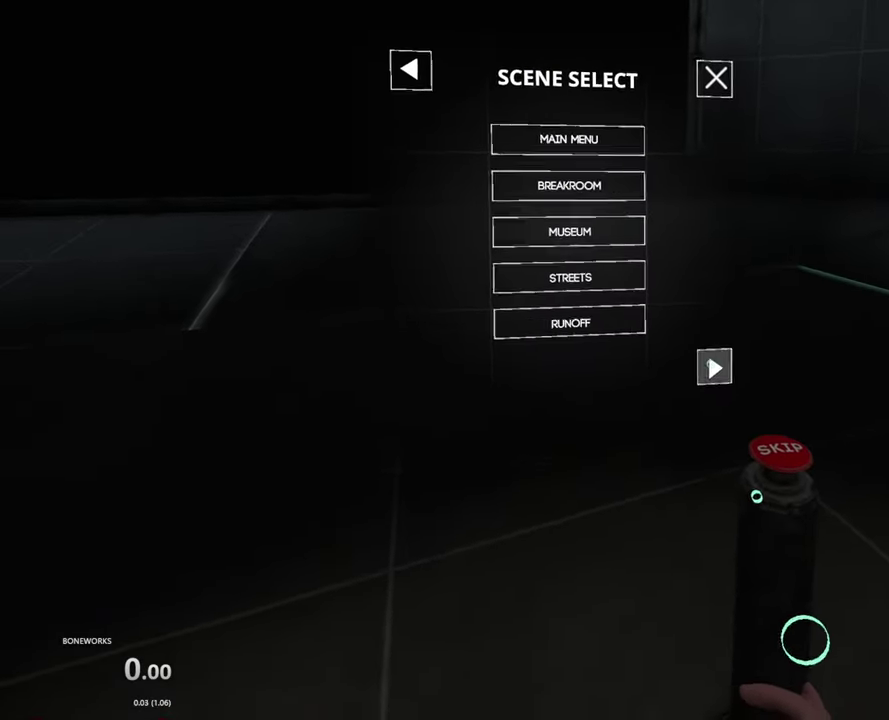
{"buttons": ["B"], "left_stick": "center", "right_stick": "center", "events": [[300, "B", "up"], [433, "B", "down"]]}
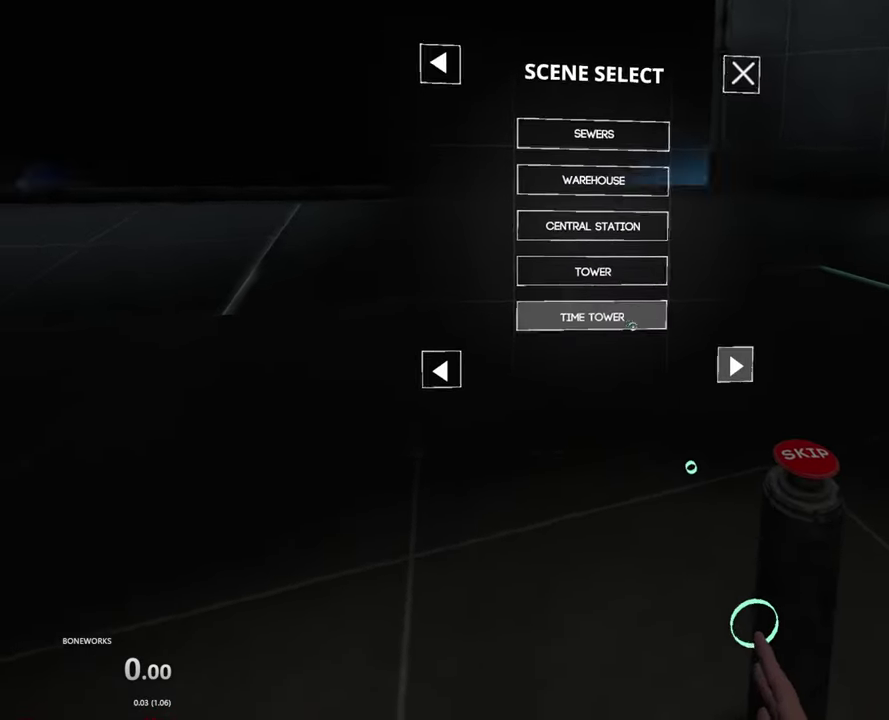
{"buttons": [], "left_stick": "center", "right_stick": "center", "events": [[233, "B", "up"]]}